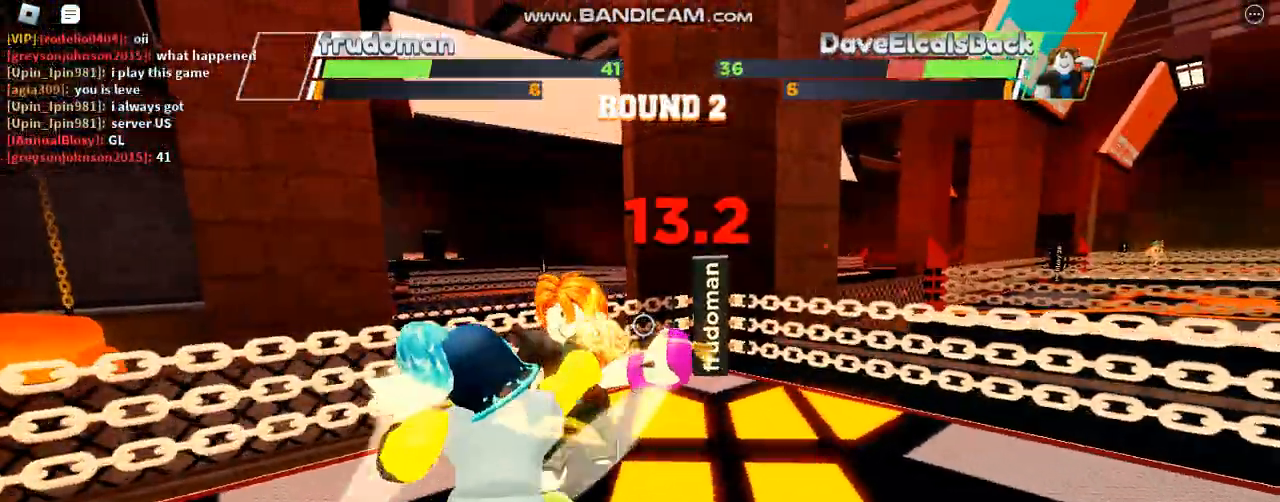
Gameplay with keyboard; each line is a JSON object with the keys held at the frame after it. "events" lists presses ("down") and releases ("up") of "c", "ctrl", "e", "f", "r", "space" and "x" between this image and that frame as [ms after this image, input, new state], when the widget could be followed in between. No other keys are recorded. Mouse input is not recorded. Not read: other_keys.
{"keys": [], "events": []}
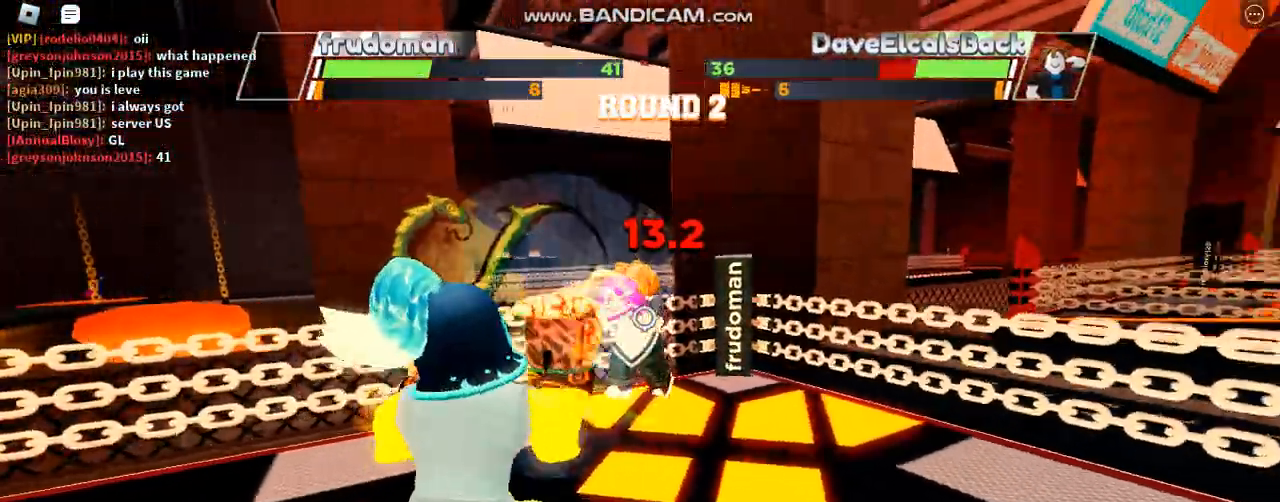
{"keys": [], "events": []}
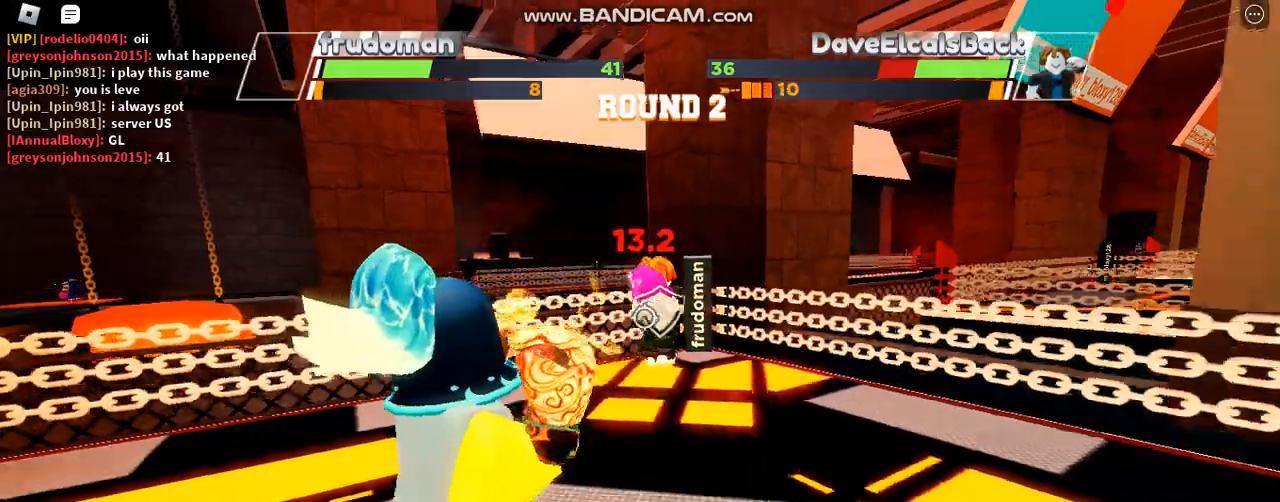
{"keys": ["space"], "events": [[267, "space", "down"]]}
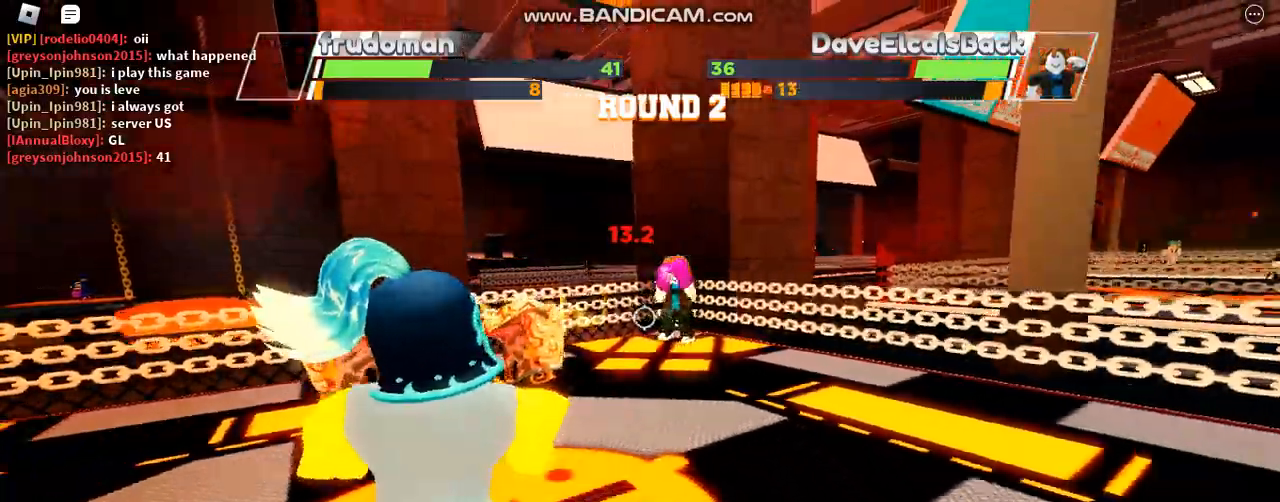
{"keys": ["space"], "events": []}
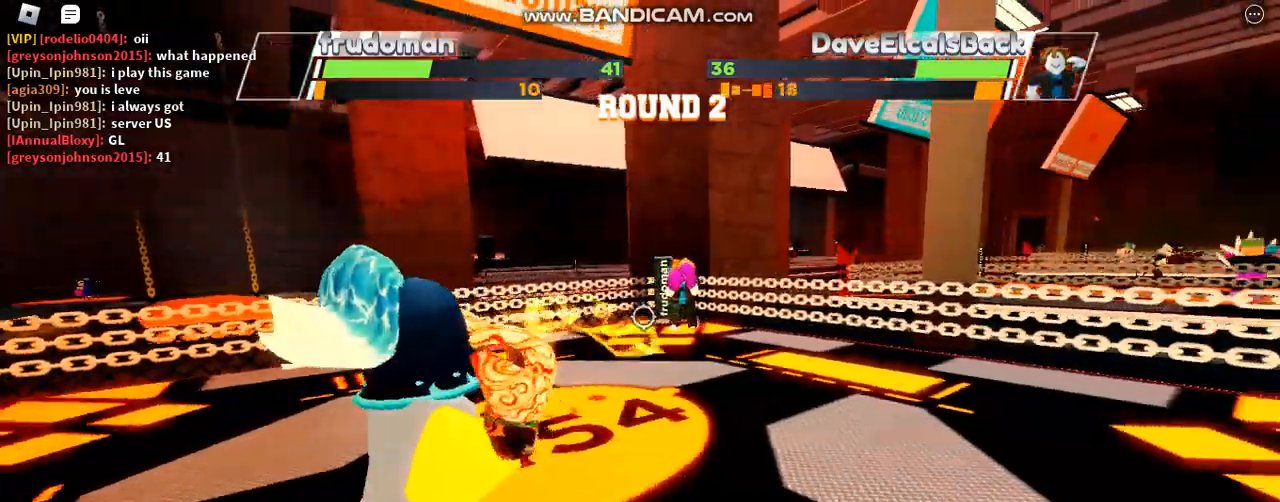
{"keys": ["space"], "events": []}
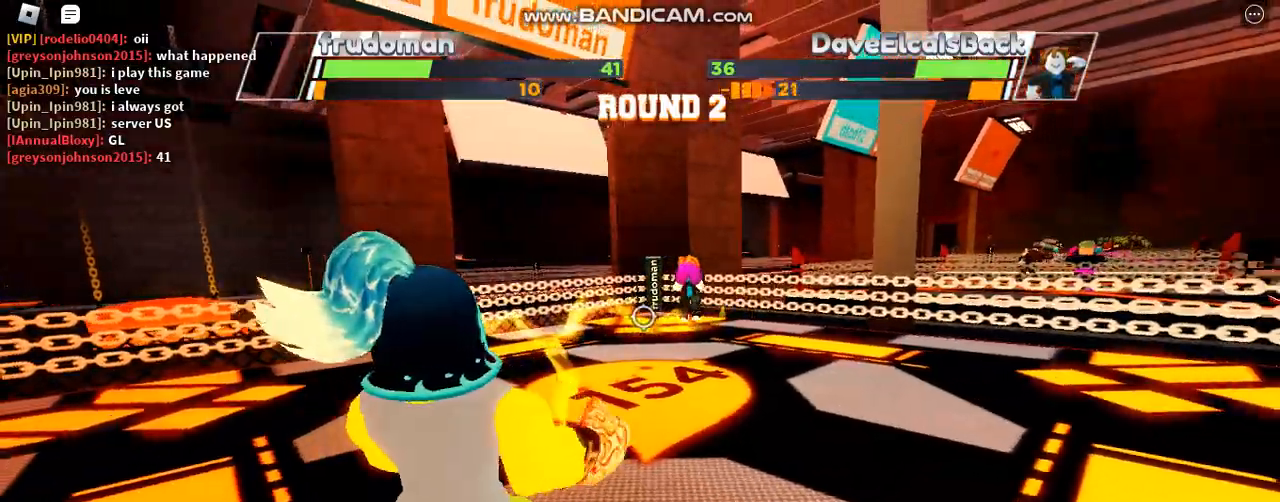
{"keys": ["space"], "events": []}
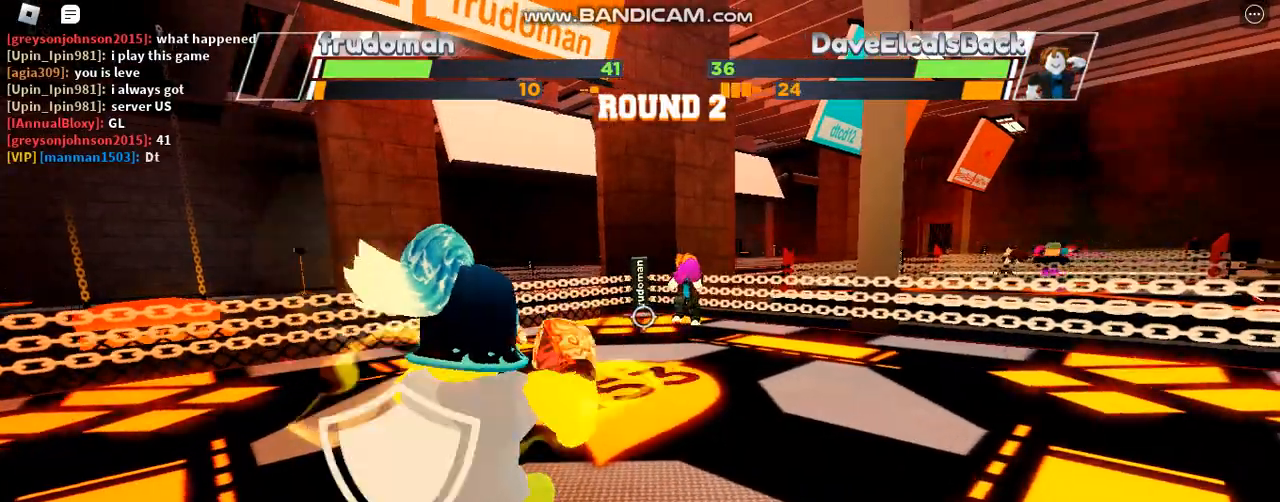
{"keys": ["space"], "events": []}
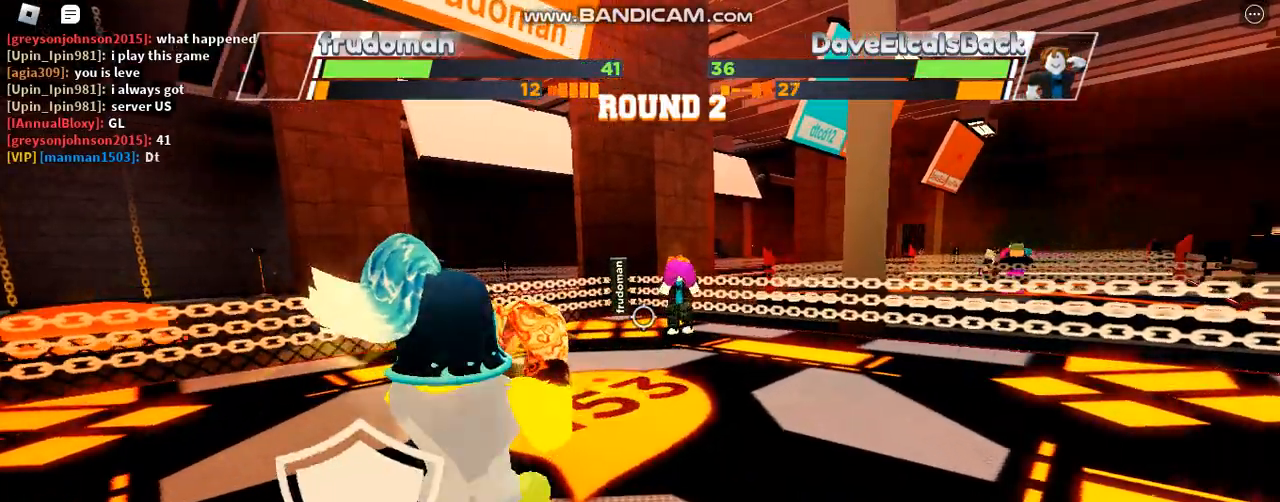
{"keys": ["space"], "events": []}
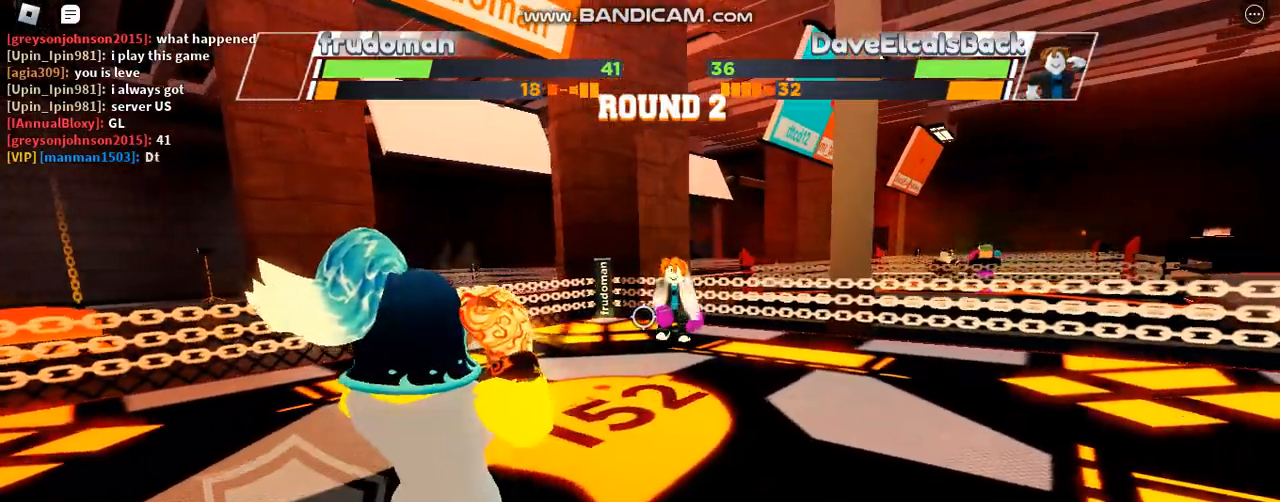
{"keys": ["space"], "events": []}
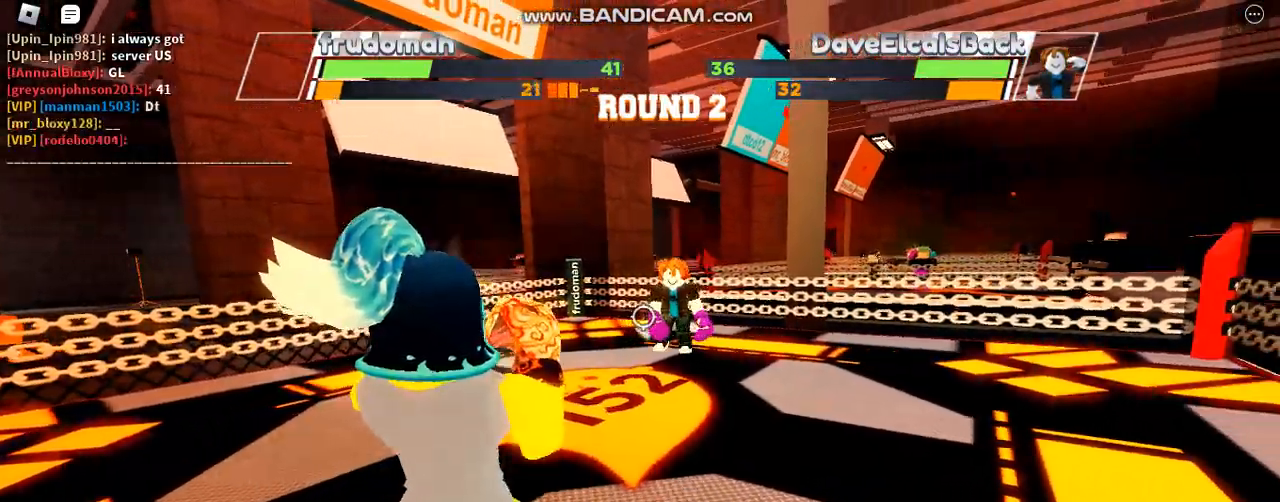
{"keys": ["space"], "events": []}
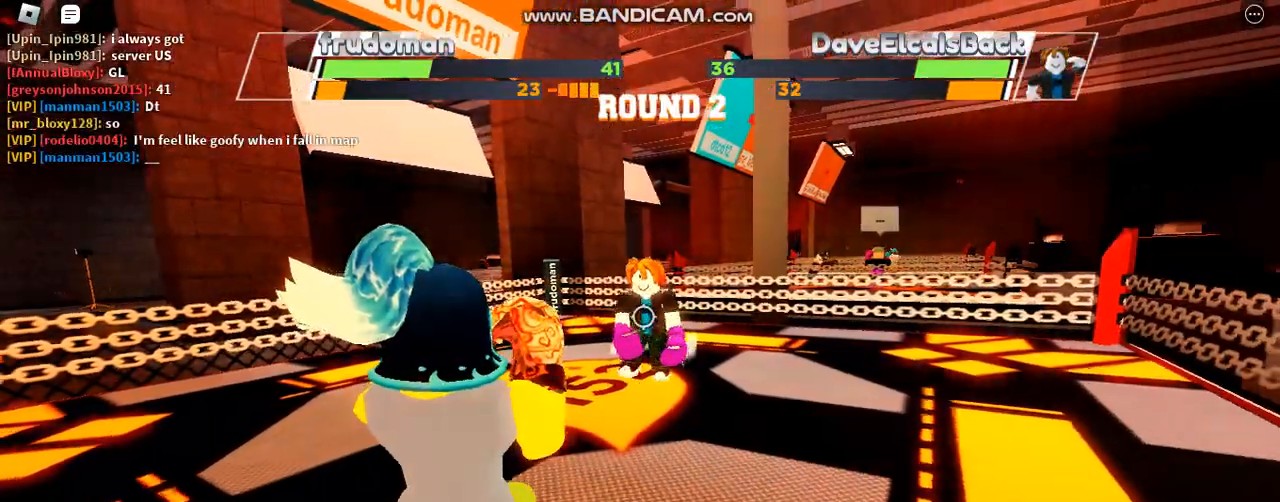
{"keys": [], "events": [[67, "space", "up"]]}
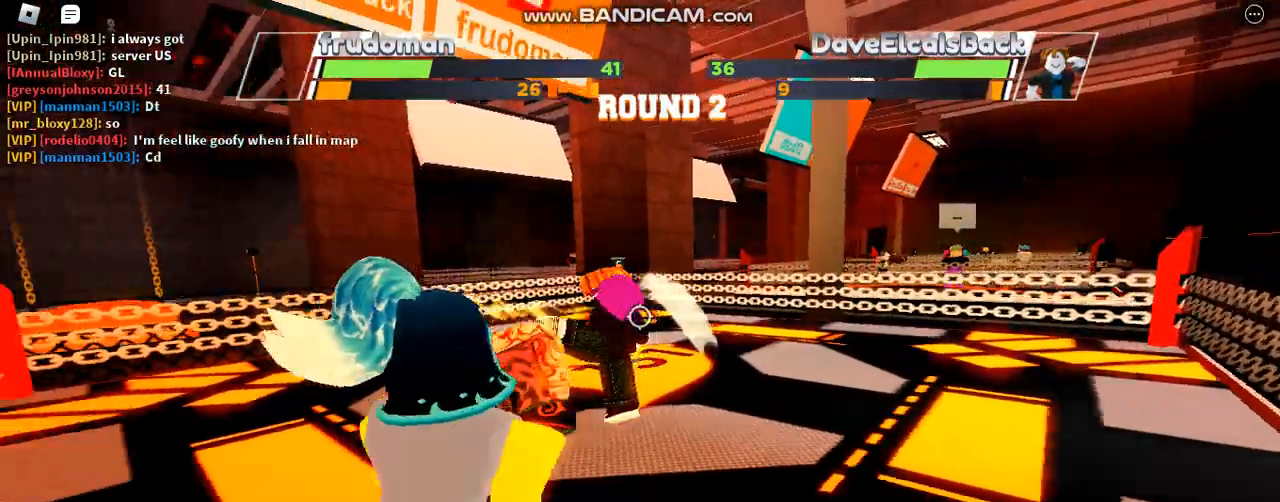
{"keys": [], "events": []}
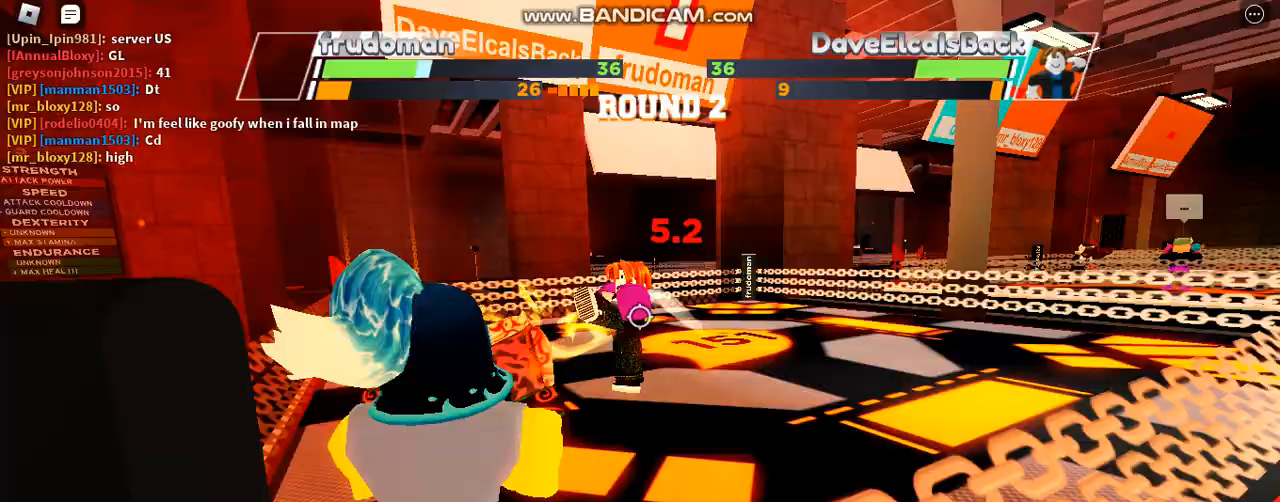
{"keys": [], "events": []}
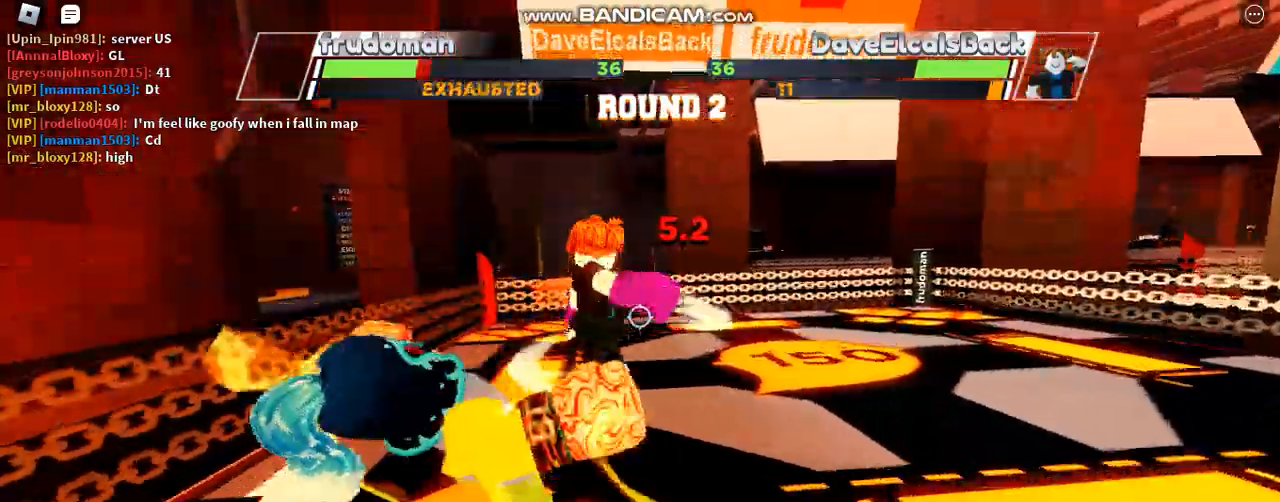
{"keys": [], "events": []}
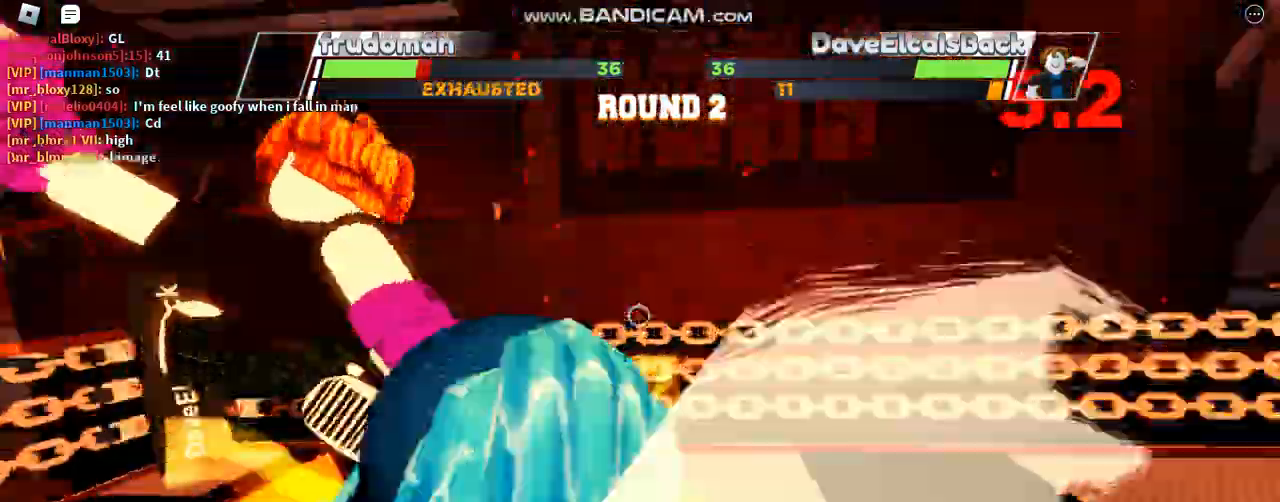
{"keys": [], "events": []}
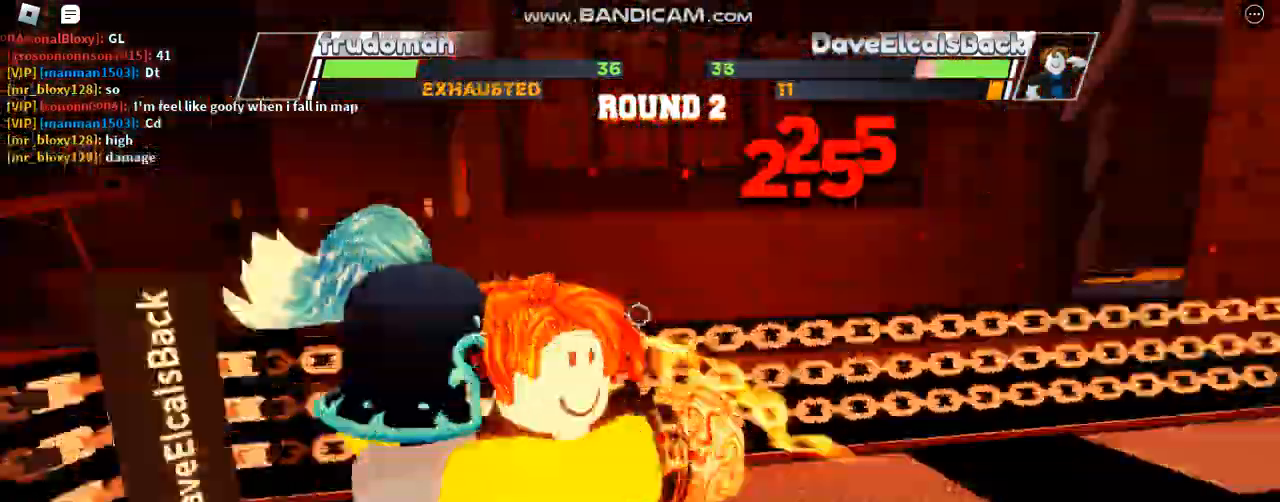
{"keys": [], "events": []}
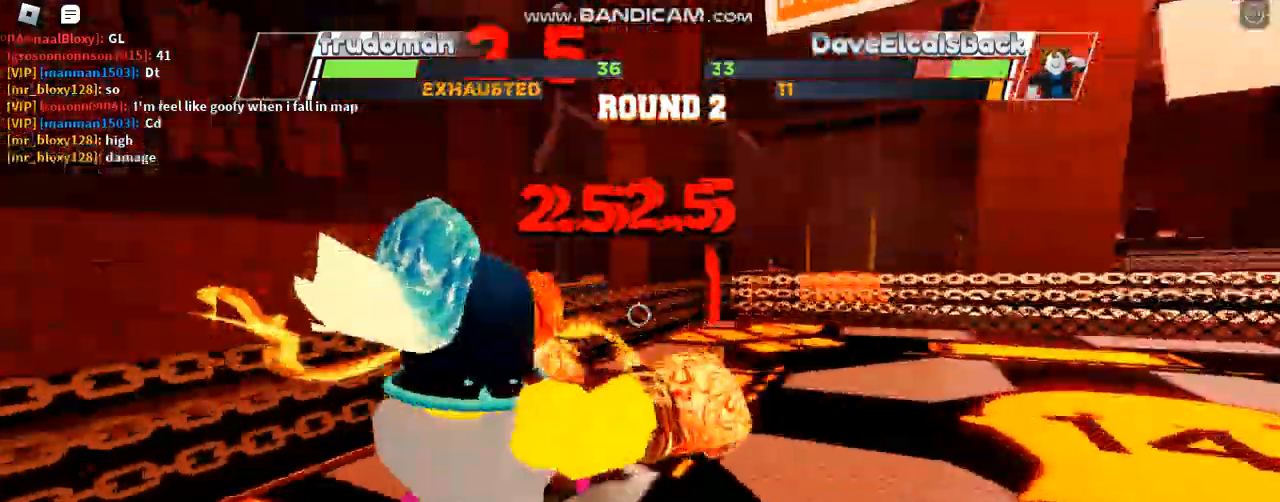
{"keys": [], "events": []}
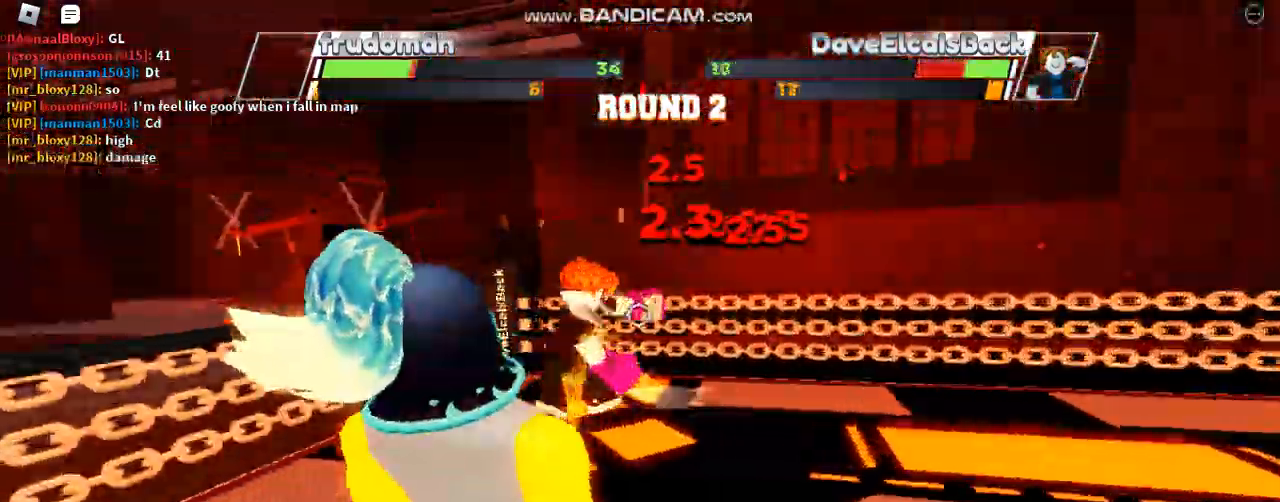
{"keys": ["space"], "events": [[367, "space", "down"]]}
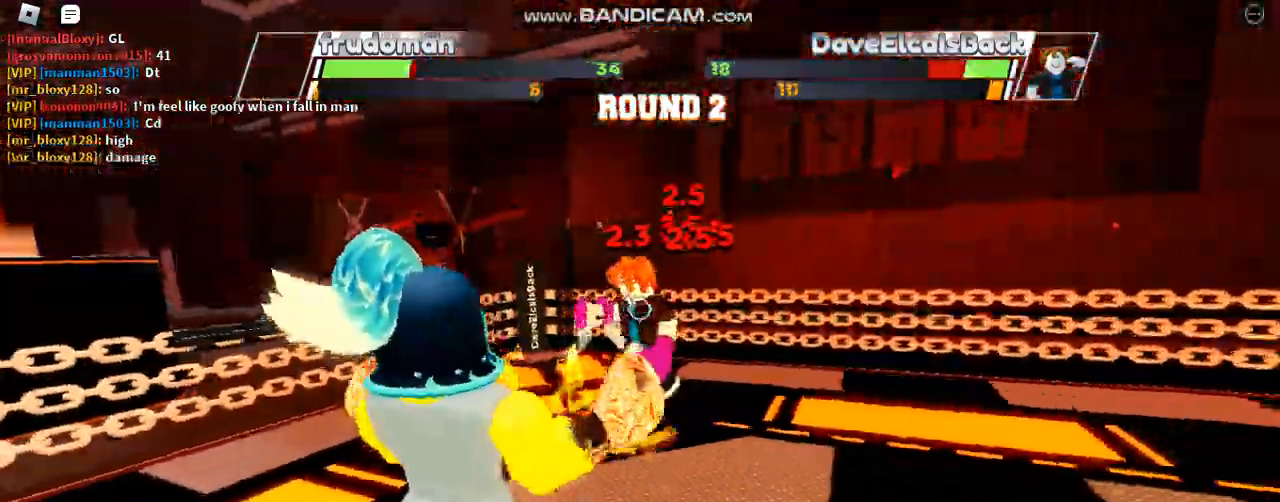
{"keys": ["space"]}
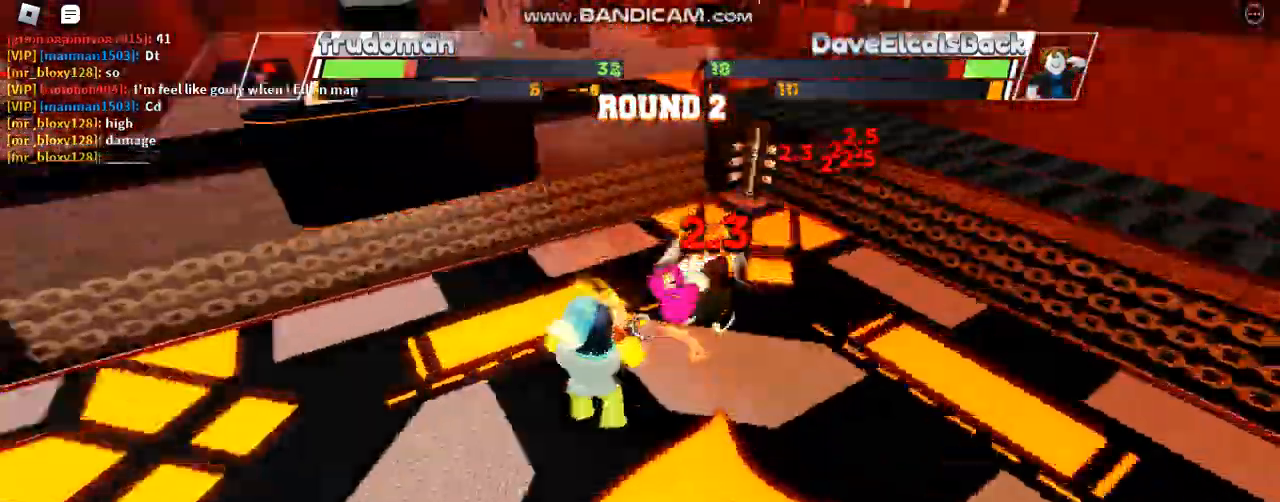
{"keys": ["space"], "events": []}
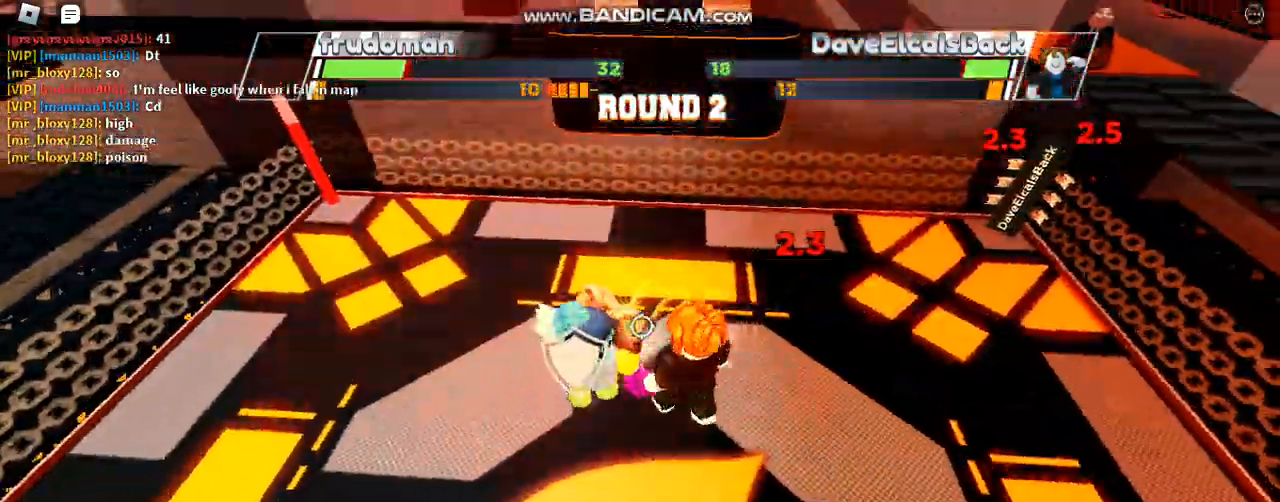
{"keys": [], "events": [[500, "space", "up"]]}
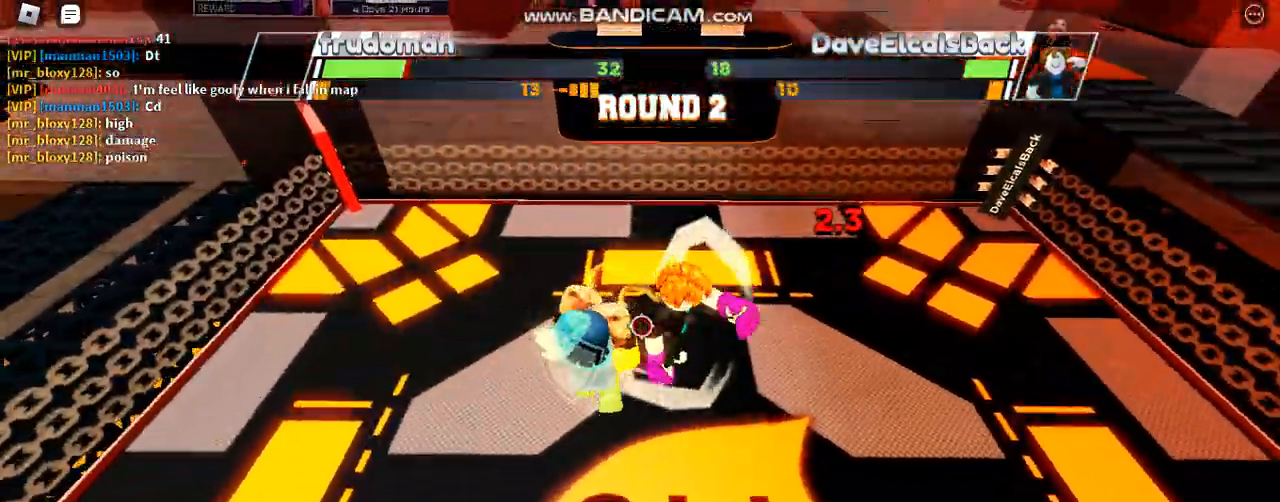
{"keys": [], "events": []}
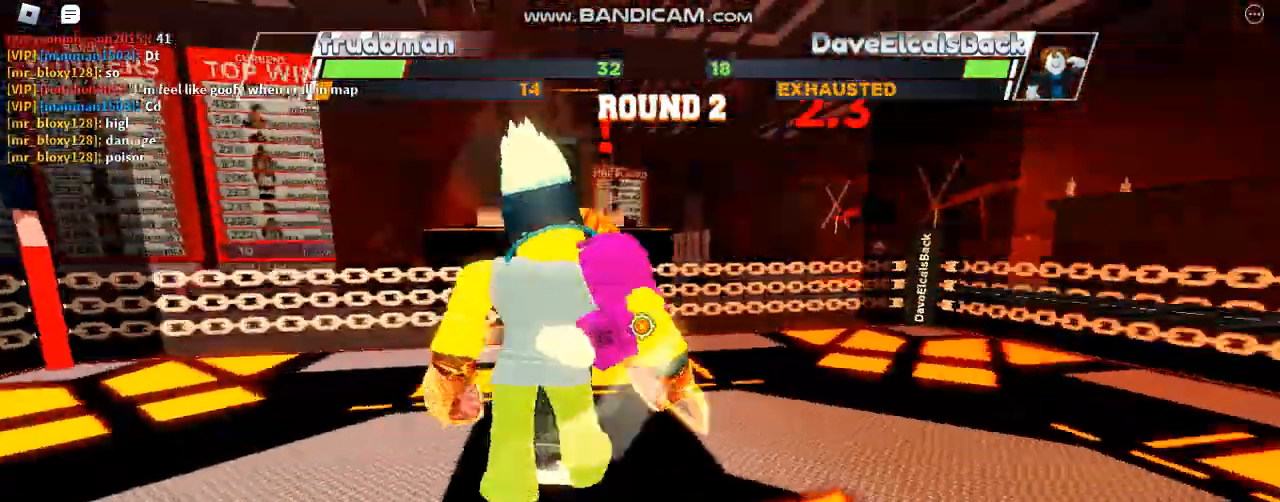
{"keys": [], "events": []}
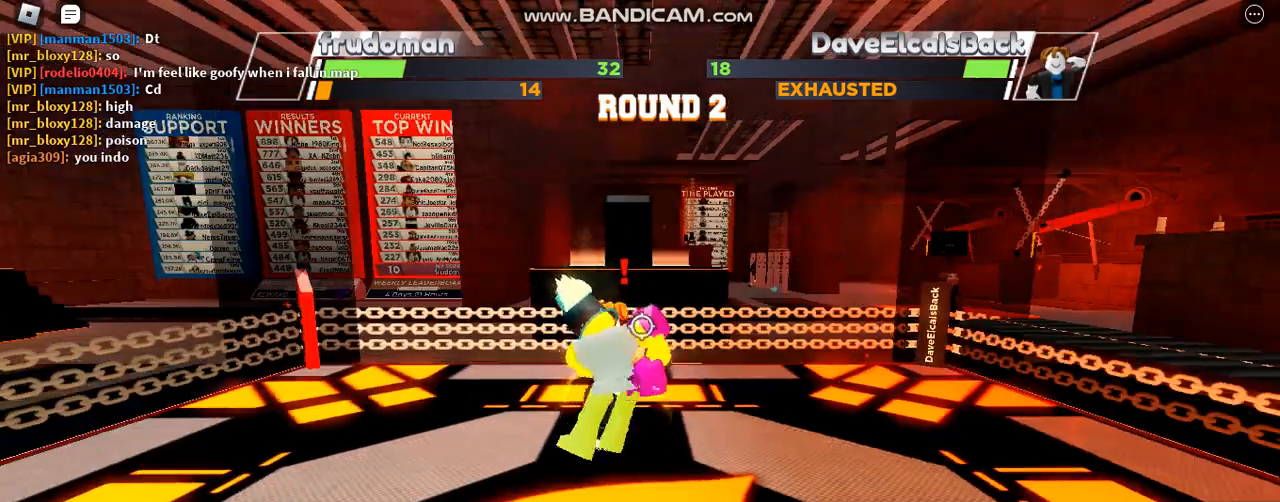
{"keys": [], "events": []}
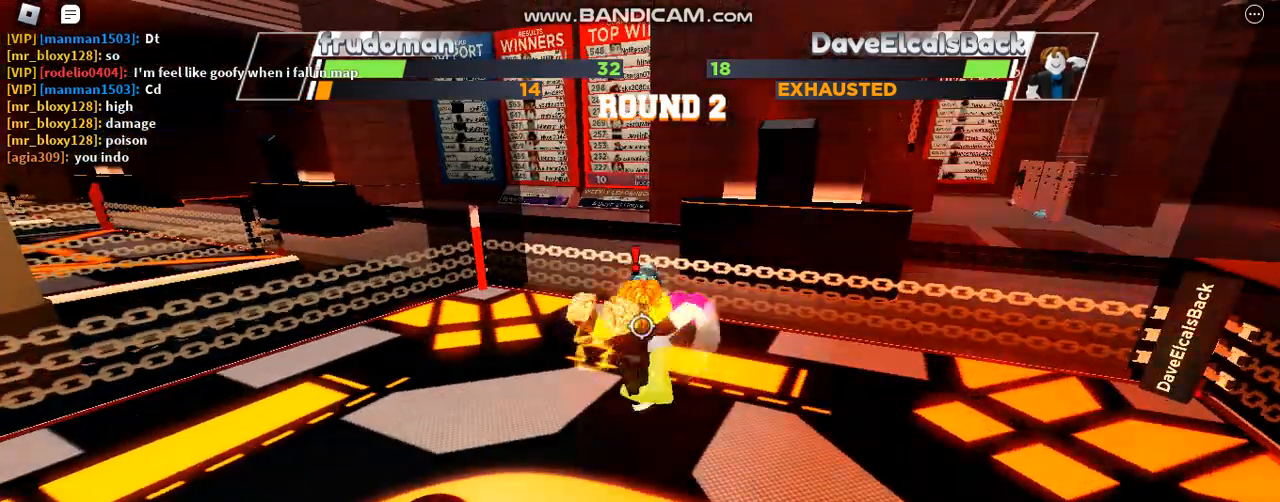
{"keys": [], "events": []}
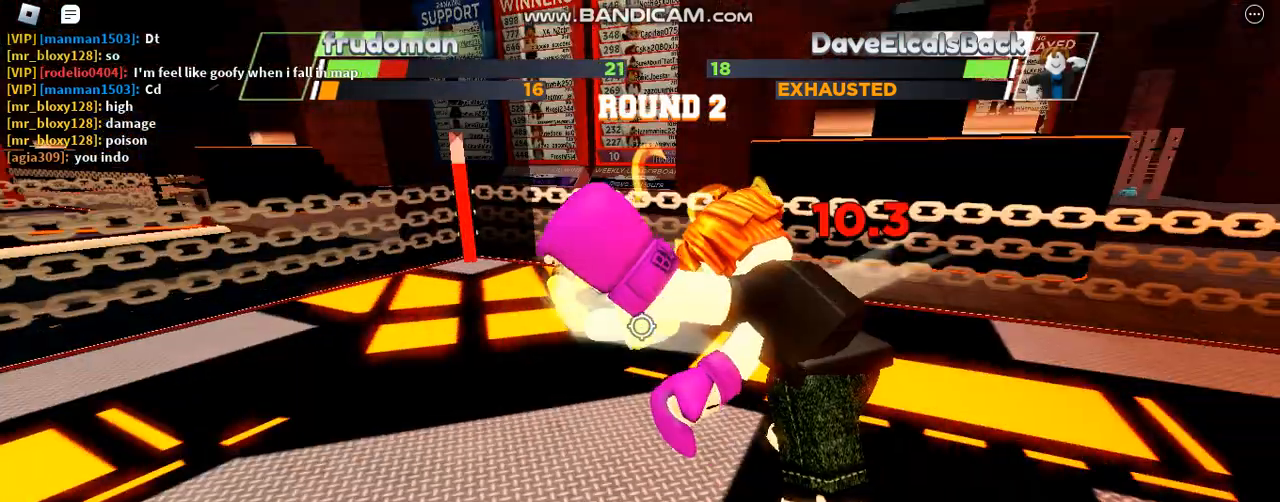
{"keys": [], "events": []}
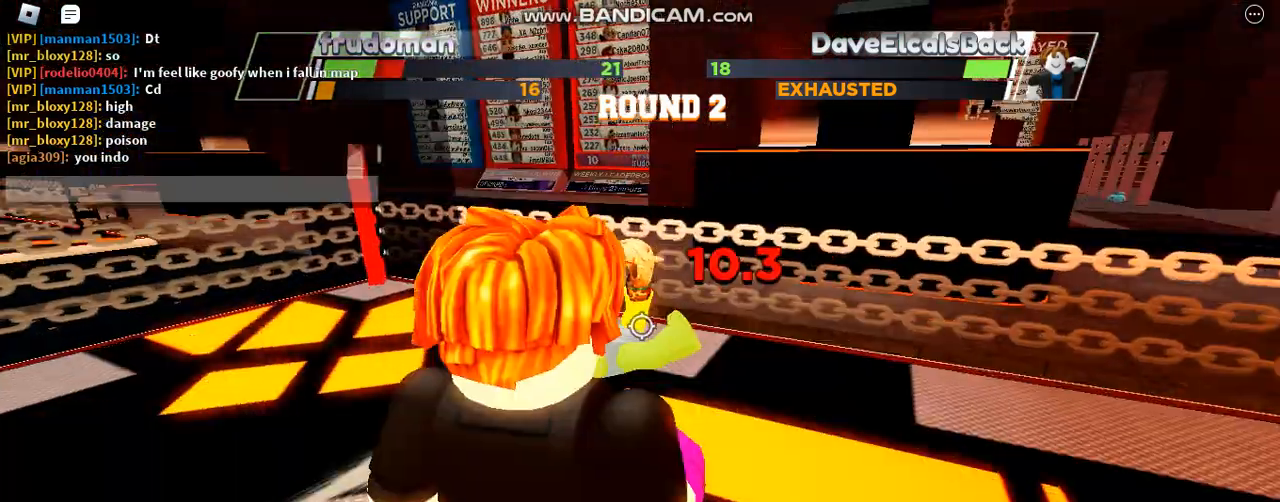
{"keys": [], "events": []}
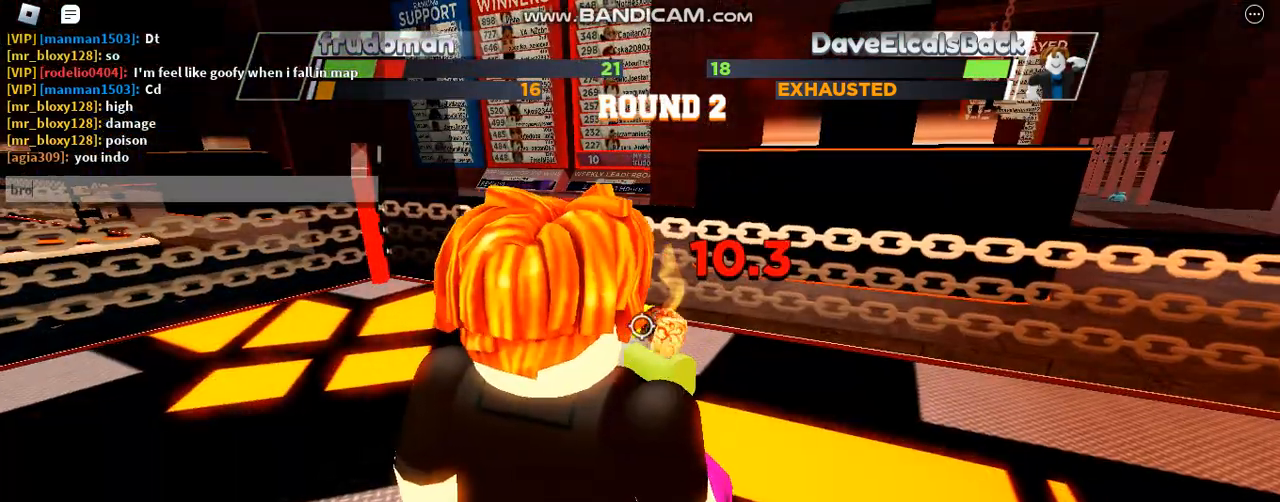
{"keys": [], "events": []}